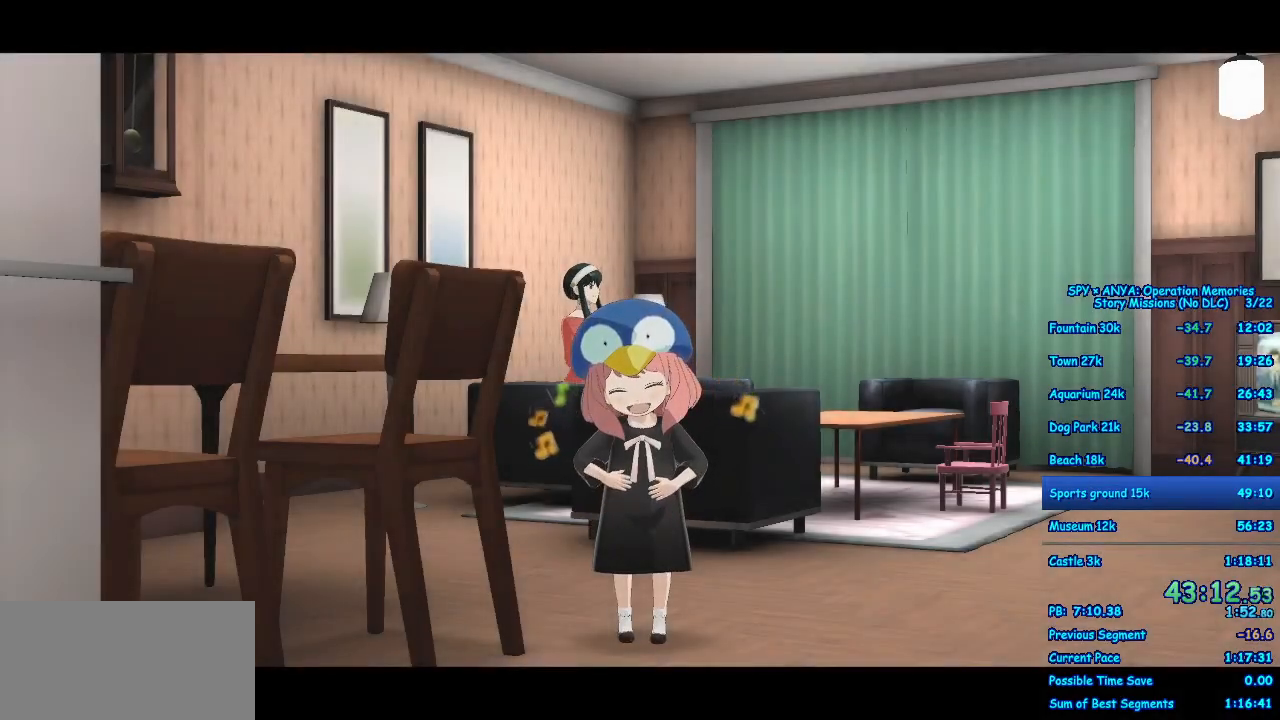
Gameplay with a controller (Xbox layout); each line is a JSON object with the inputs held at the frame after it (dt_ms = milliseconds from this image to that frame). "events" lists button and stick changes between this image and that frame as [ms after this image, input, new state], when the widget could be followed in between. Not read: DPAD_DOWN DPAD_LEFT DPAD_RIGHT DPAD_UP L2 L3 R2 R3 SELECT.
{"dt_ms": 500, "buttons": ["A"], "left_stick": "right", "right_stick": "center", "events": []}
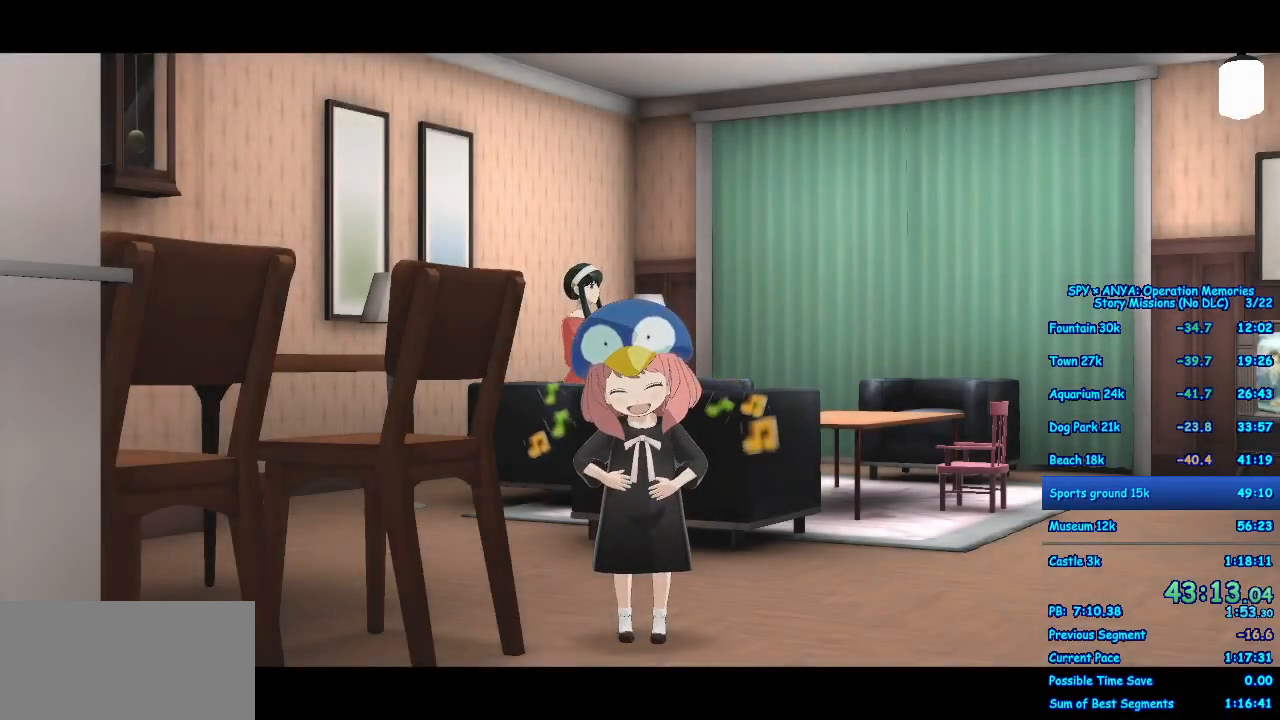
{"dt_ms": 500, "buttons": ["A"], "left_stick": "right", "right_stick": "center", "events": []}
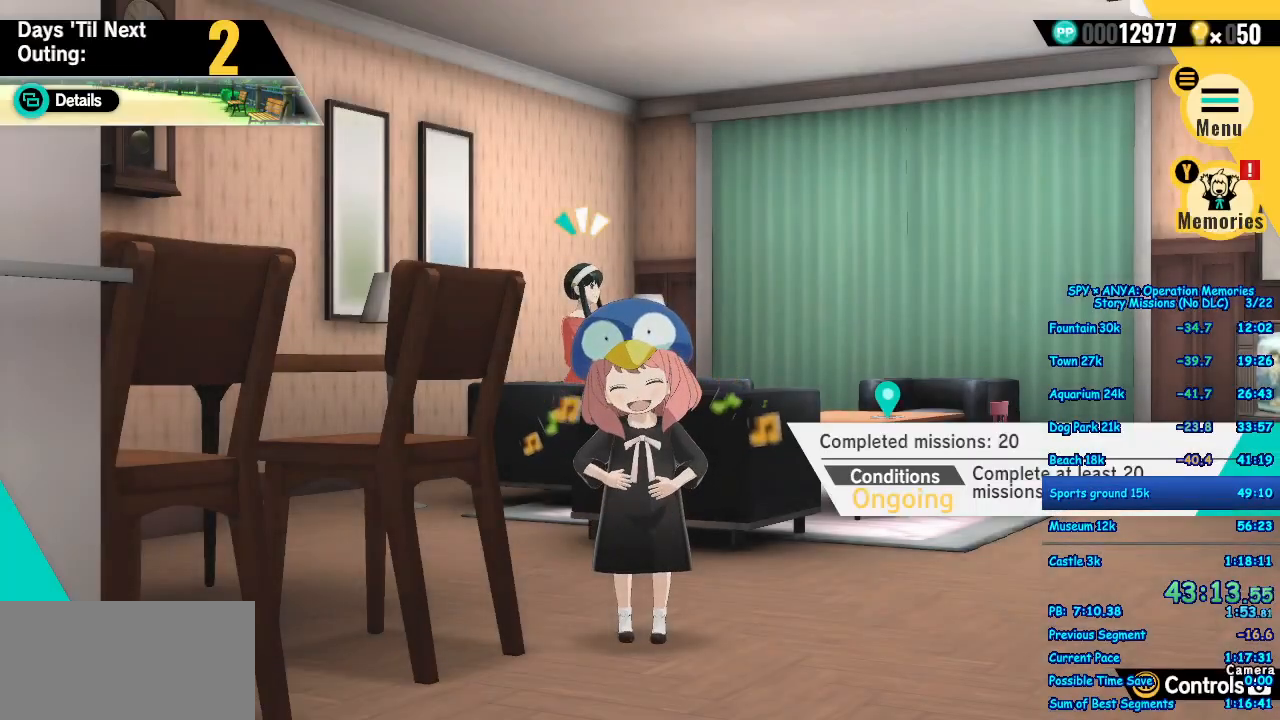
{"dt_ms": 500, "buttons": ["A", "B"], "left_stick": "right", "right_stick": "center"}
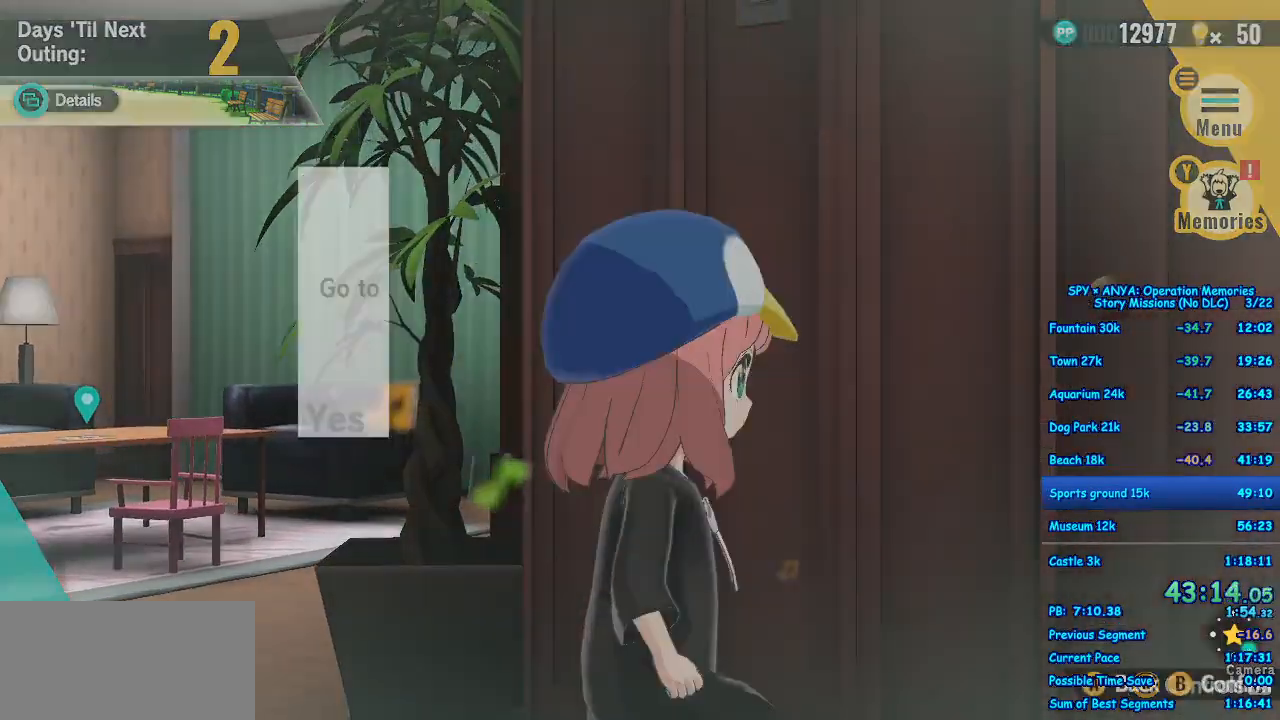
{"dt_ms": 500, "buttons": ["A"], "left_stick": "center", "right_stick": "center", "events": [[33, "B", "up"], [33, "left_stick", "center"], [133, "B", "down"], [183, "B", "up"], [283, "B", "down"], [317, "B", "up"], [417, "B", "down"], [483, "B", "up"]]}
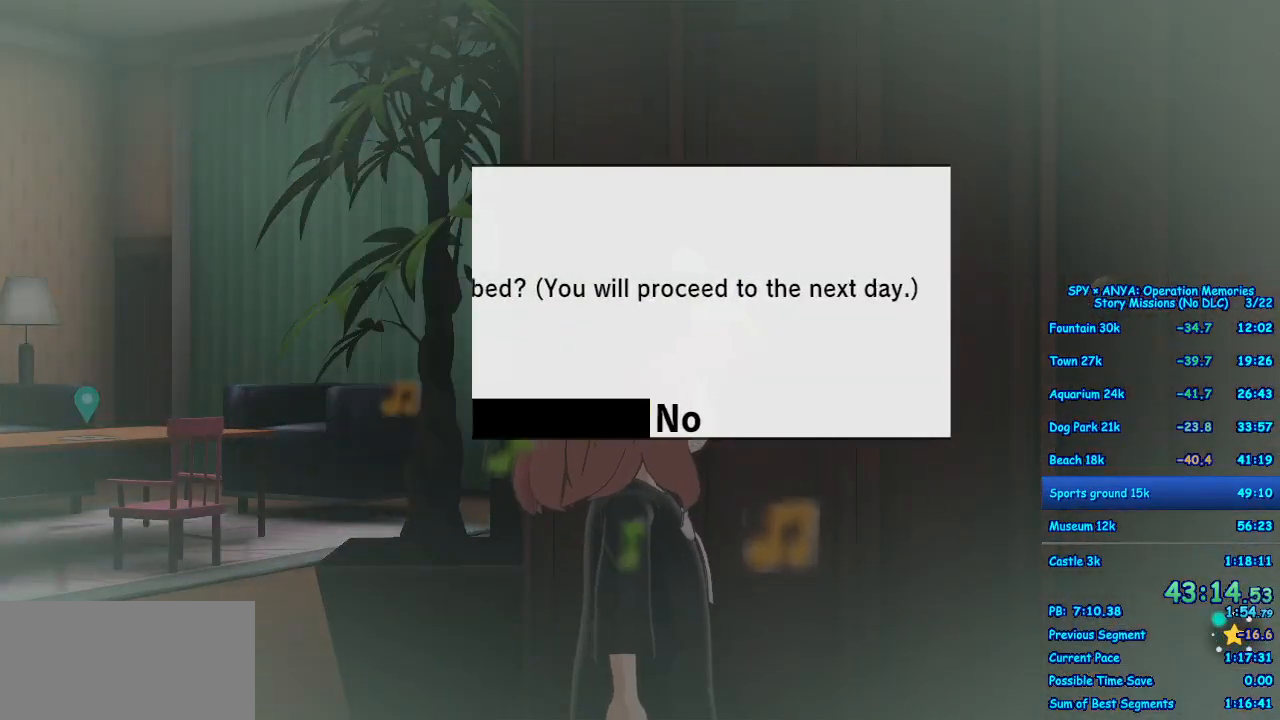
{"dt_ms": 500, "buttons": [], "left_stick": "center", "right_stick": "center", "events": [[267, "A", "up"]]}
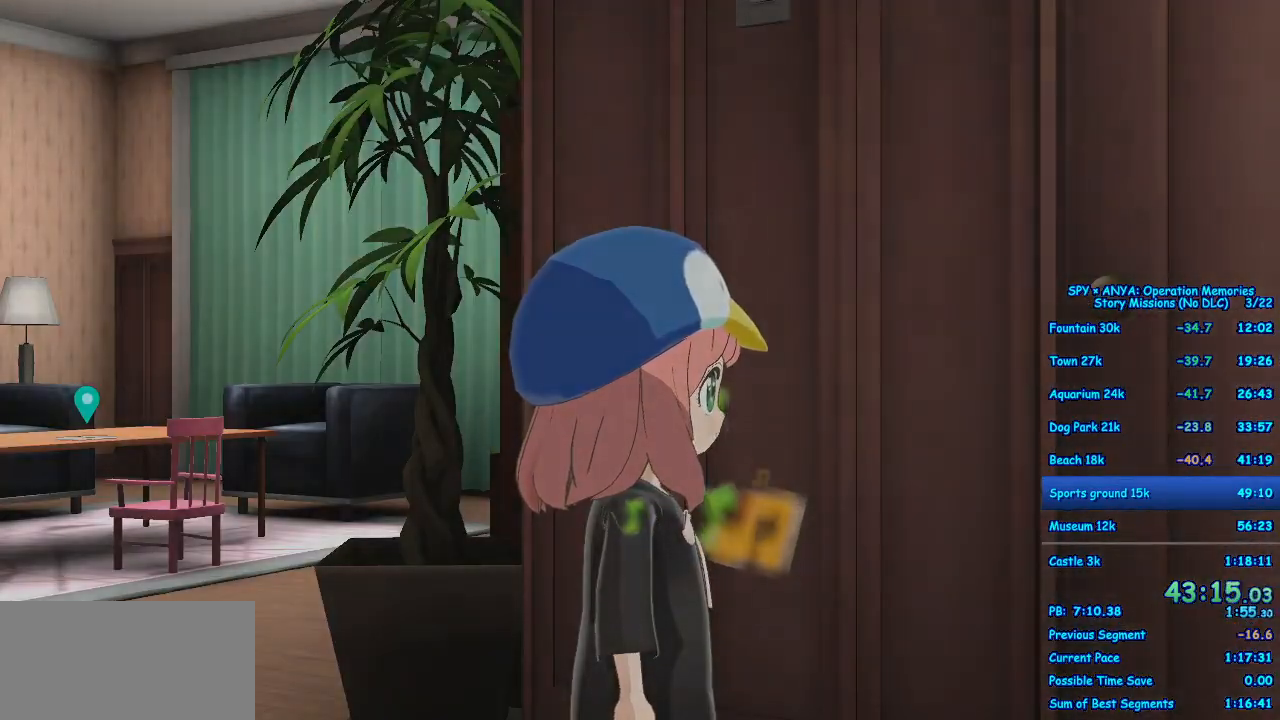
{"dt_ms": 500, "buttons": [], "left_stick": "center", "right_stick": "center", "events": []}
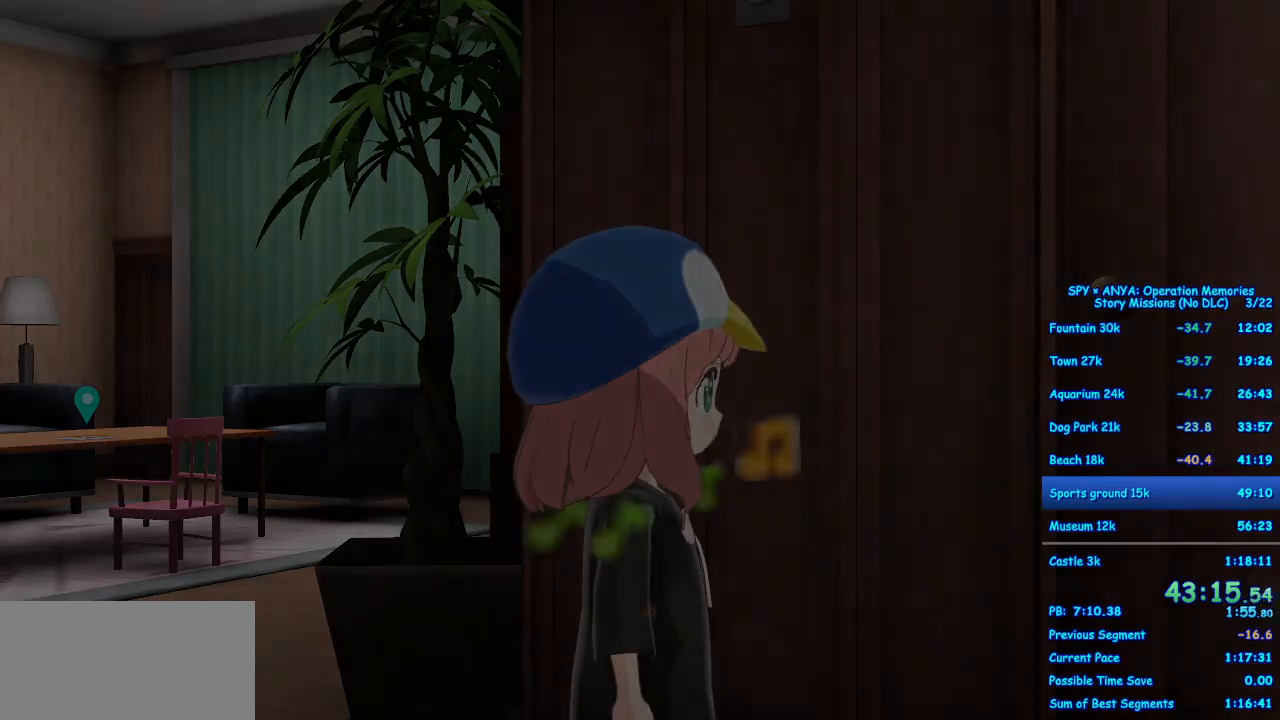
{"dt_ms": 500, "buttons": [], "left_stick": "center", "right_stick": "center", "events": []}
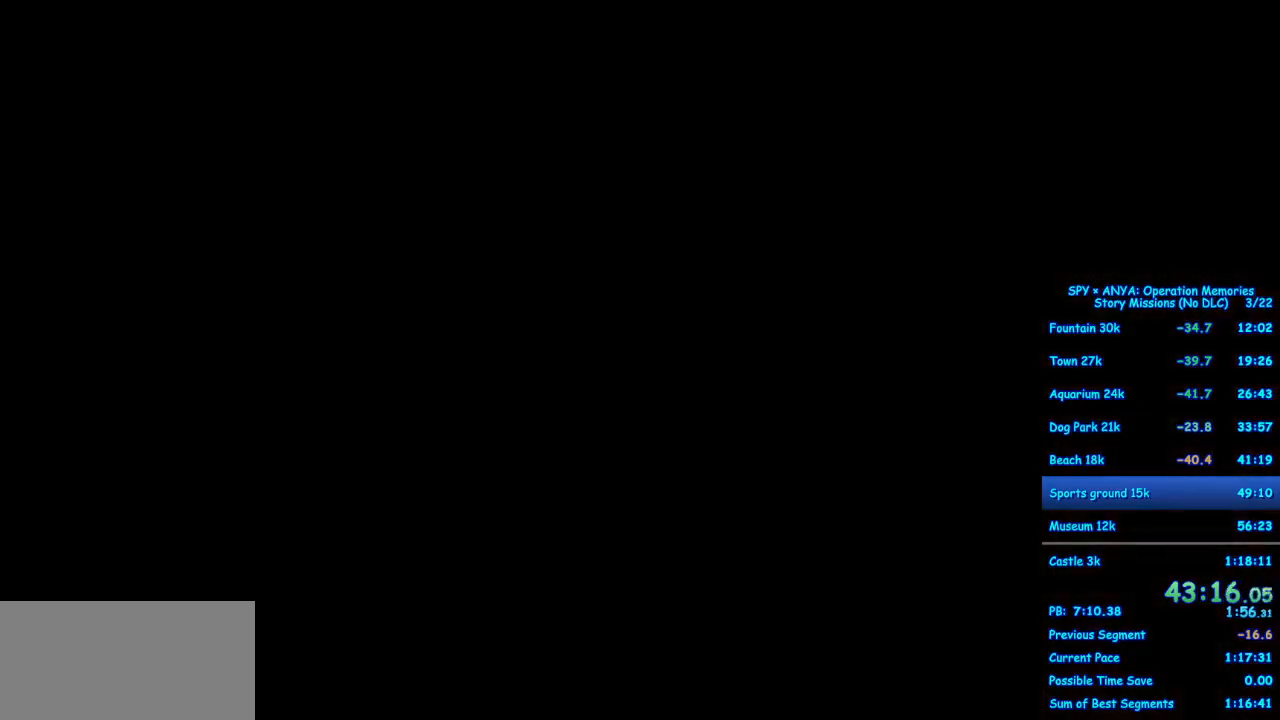
{"dt_ms": 500, "buttons": [], "left_stick": "center", "right_stick": "center", "events": []}
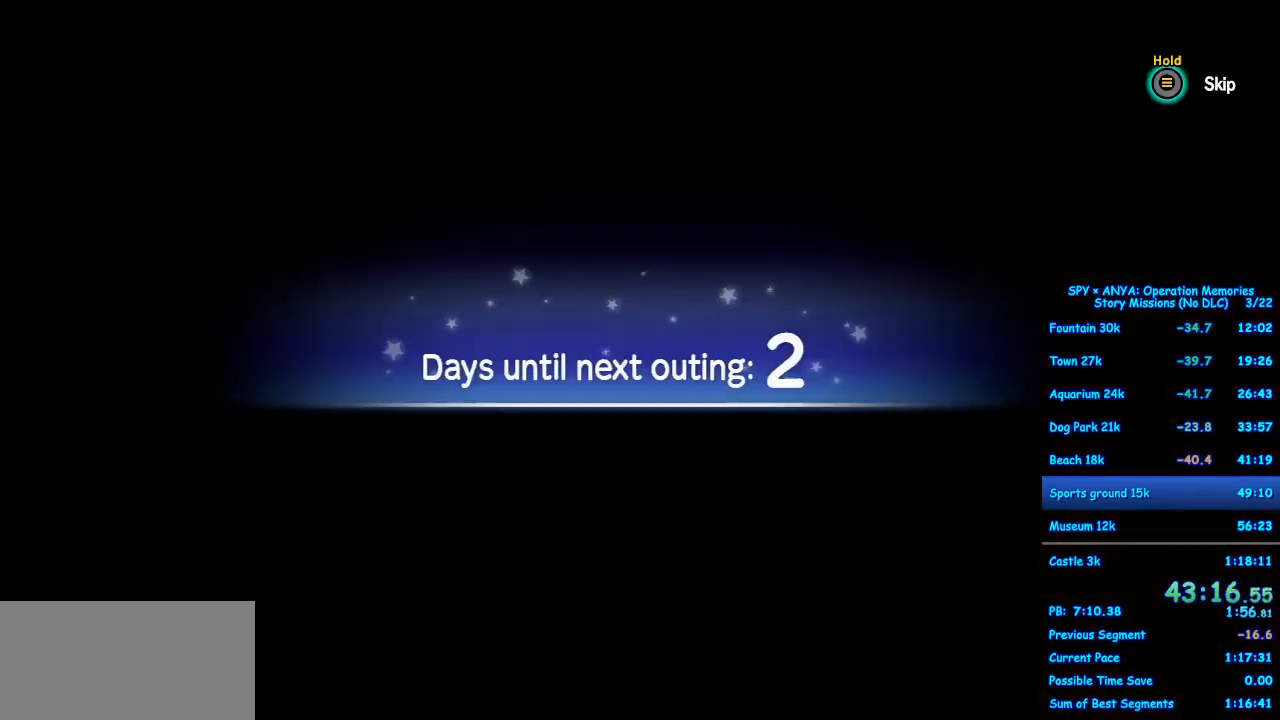
{"dt_ms": 500, "buttons": ["B"], "left_stick": "center", "right_stick": "center", "events": [[183, "B", "down"]]}
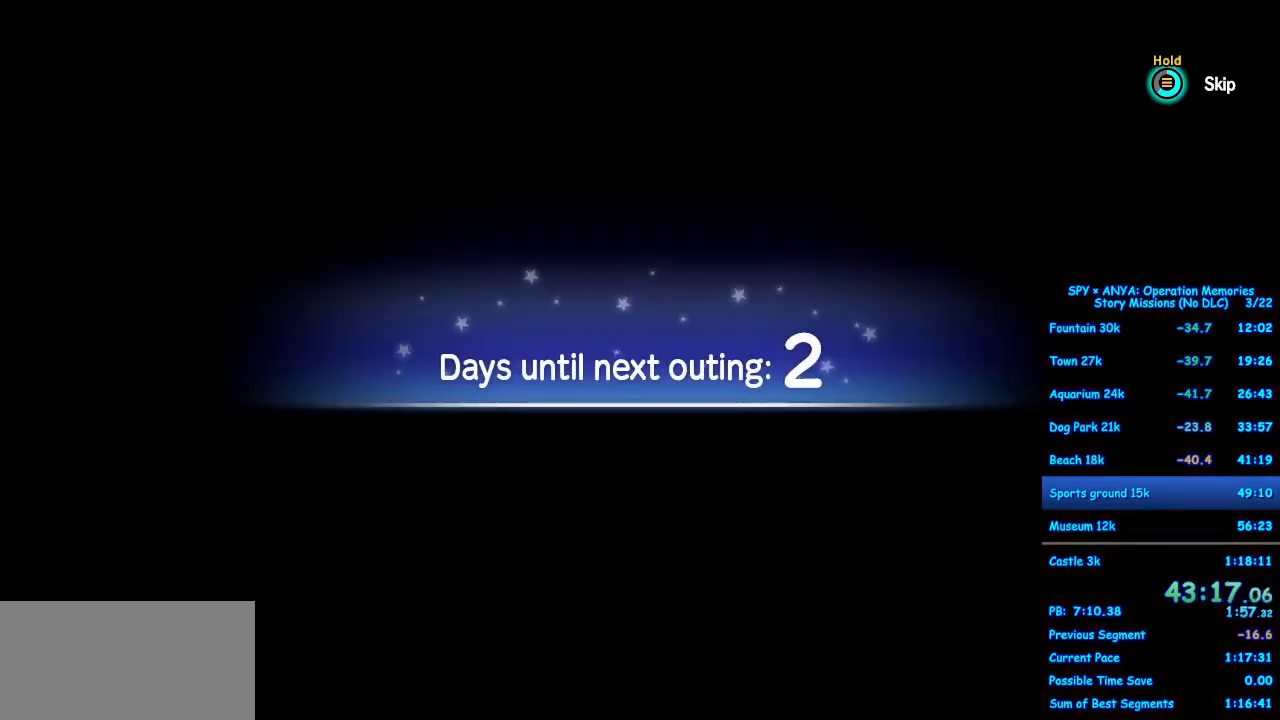
{"dt_ms": 500, "buttons": [], "left_stick": "center", "right_stick": "center", "events": [[200, "B", "up"]]}
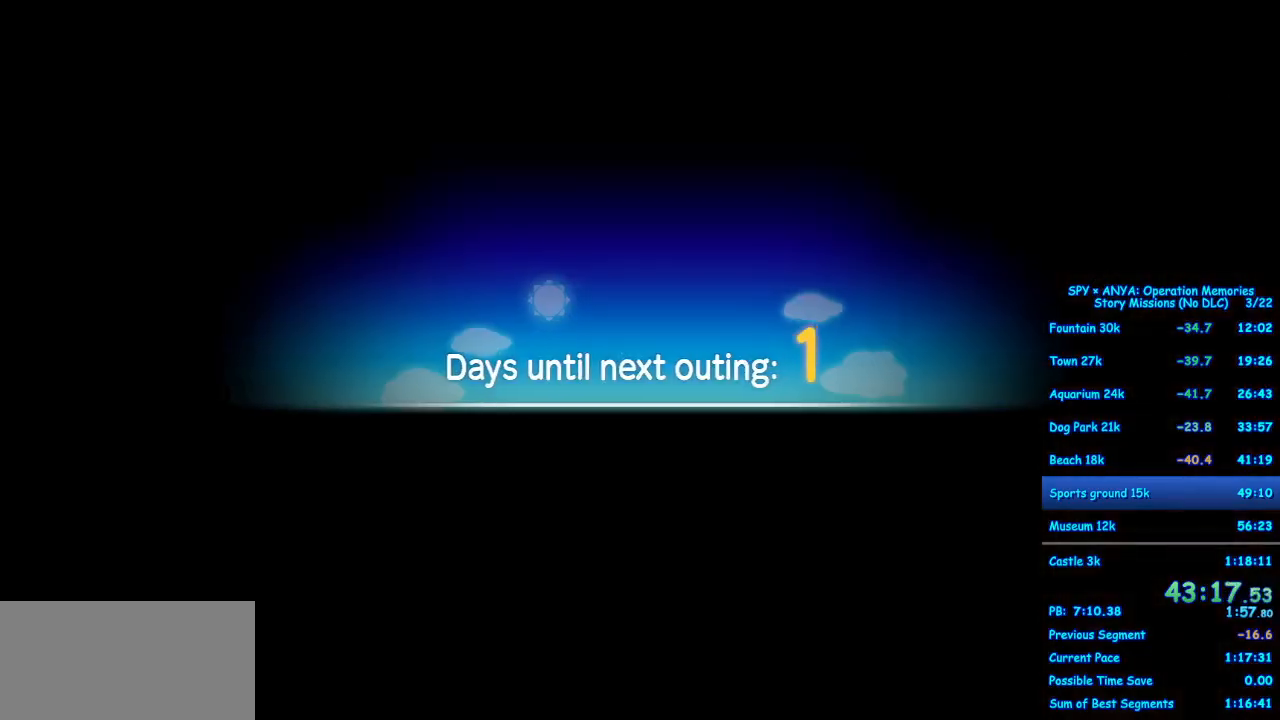
{"dt_ms": 500, "buttons": [], "left_stick": "center", "right_stick": "center", "events": []}
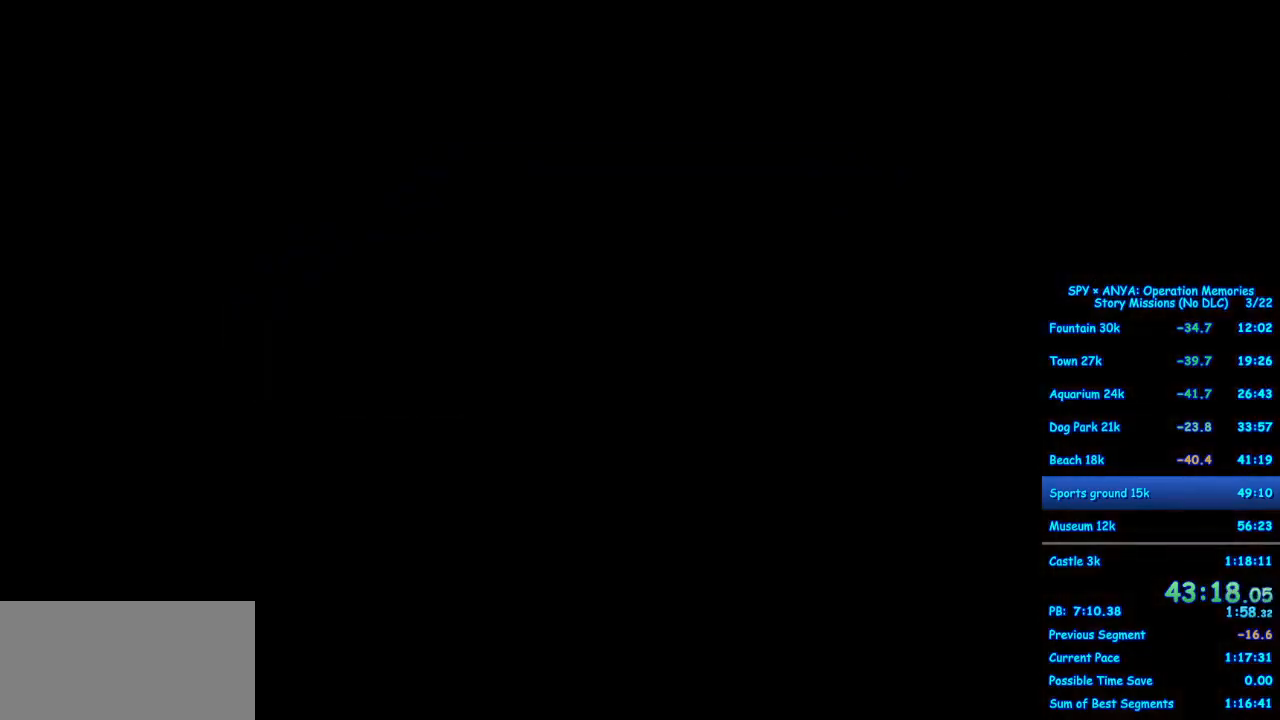
{"dt_ms": 500, "buttons": [], "left_stick": "center", "right_stick": "center", "events": []}
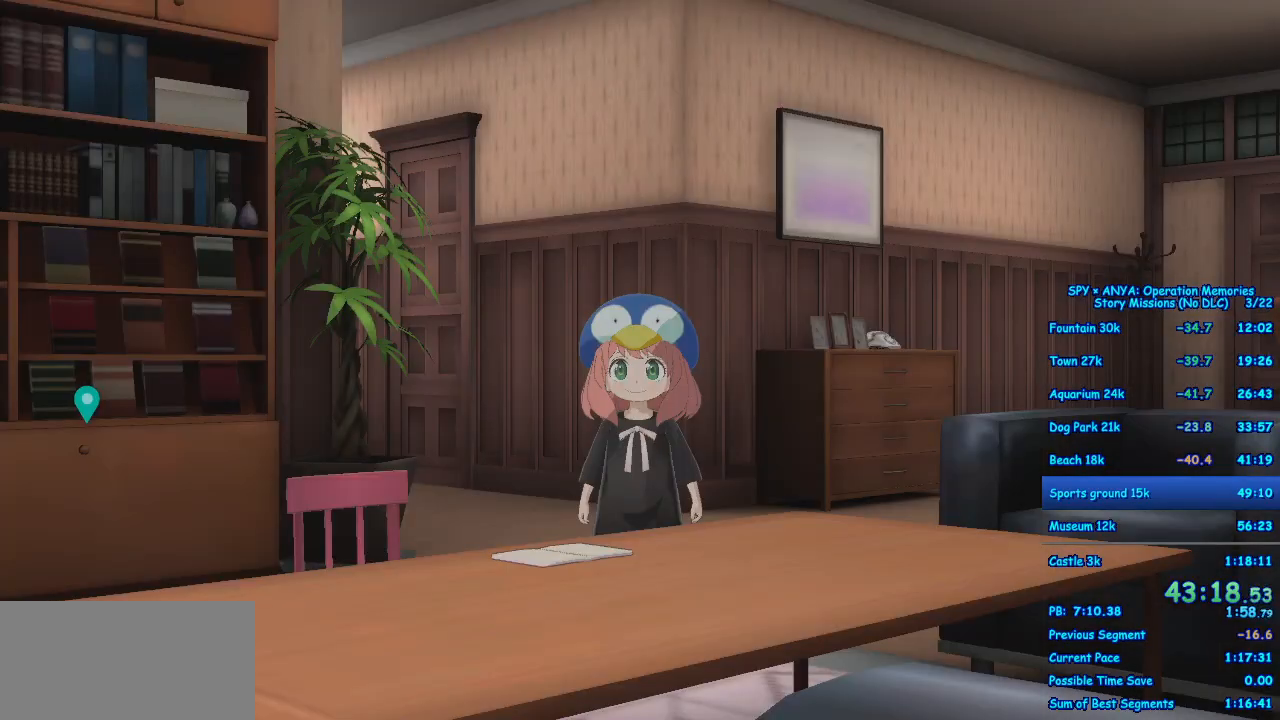
{"dt_ms": 500, "buttons": ["B"], "left_stick": "center", "right_stick": "center", "events": [[250, "B", "down"]]}
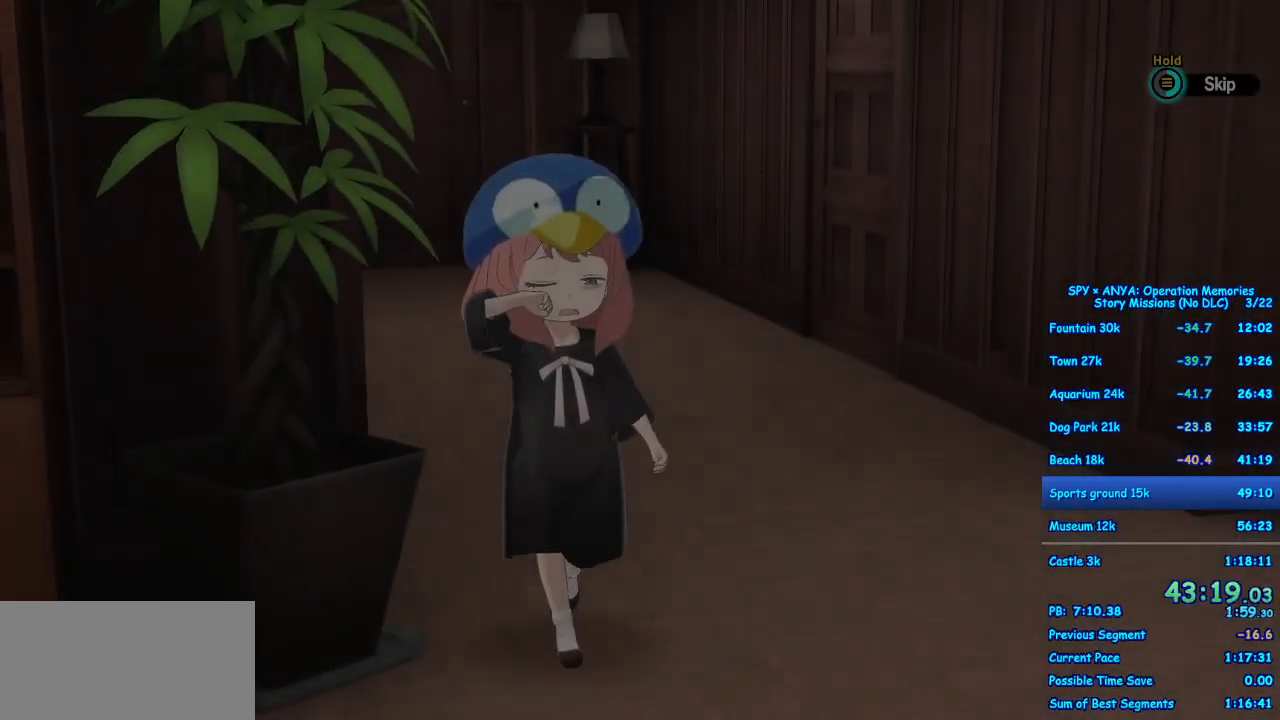
{"dt_ms": 500, "buttons": [], "left_stick": "center", "right_stick": "center", "events": [[283, "B", "up"]]}
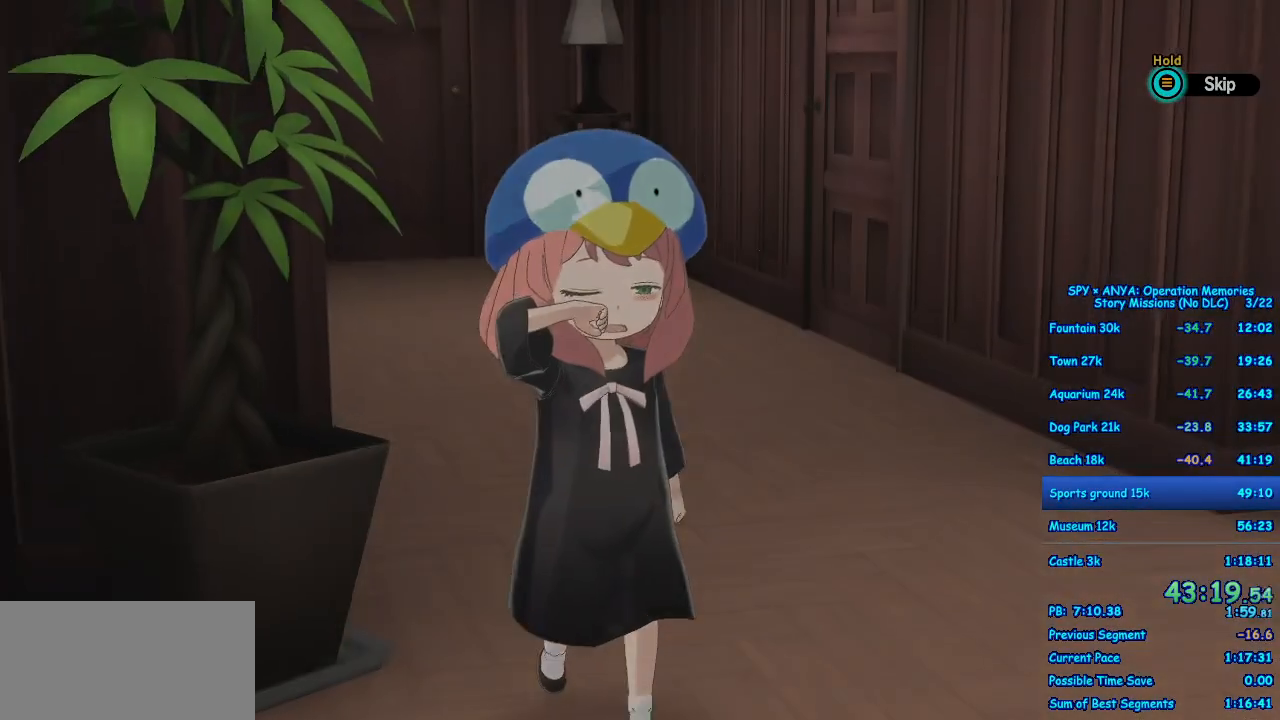
{"dt_ms": 500, "buttons": [], "left_stick": "center", "right_stick": "center", "events": []}
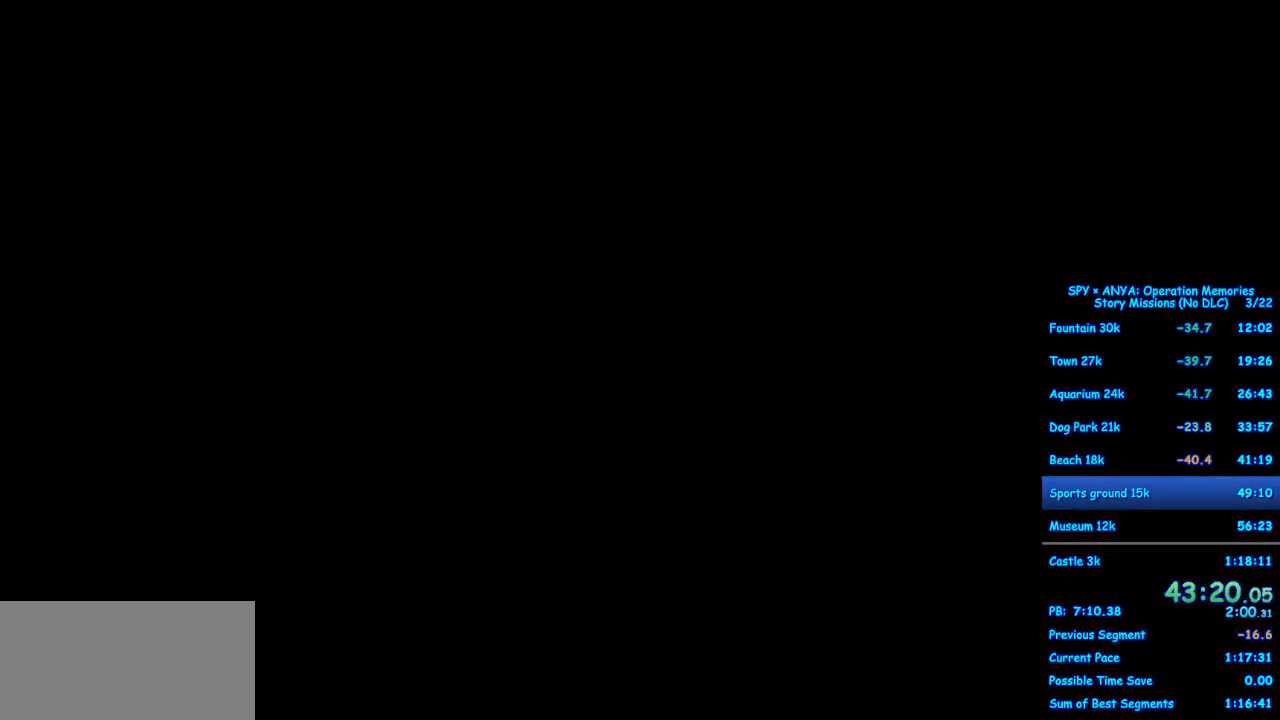
{"dt_ms": 500, "buttons": [], "left_stick": "center", "right_stick": "center", "events": []}
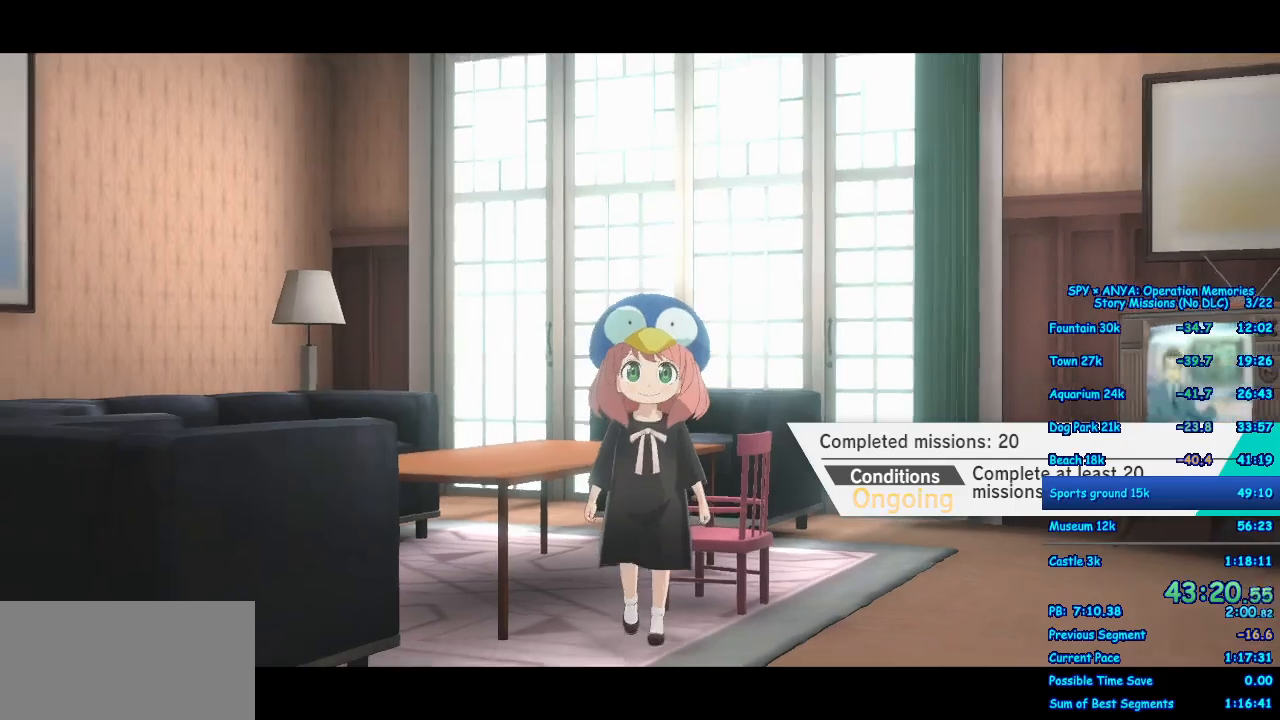
{"dt_ms": 500, "buttons": [], "left_stick": "center", "right_stick": "center", "events": []}
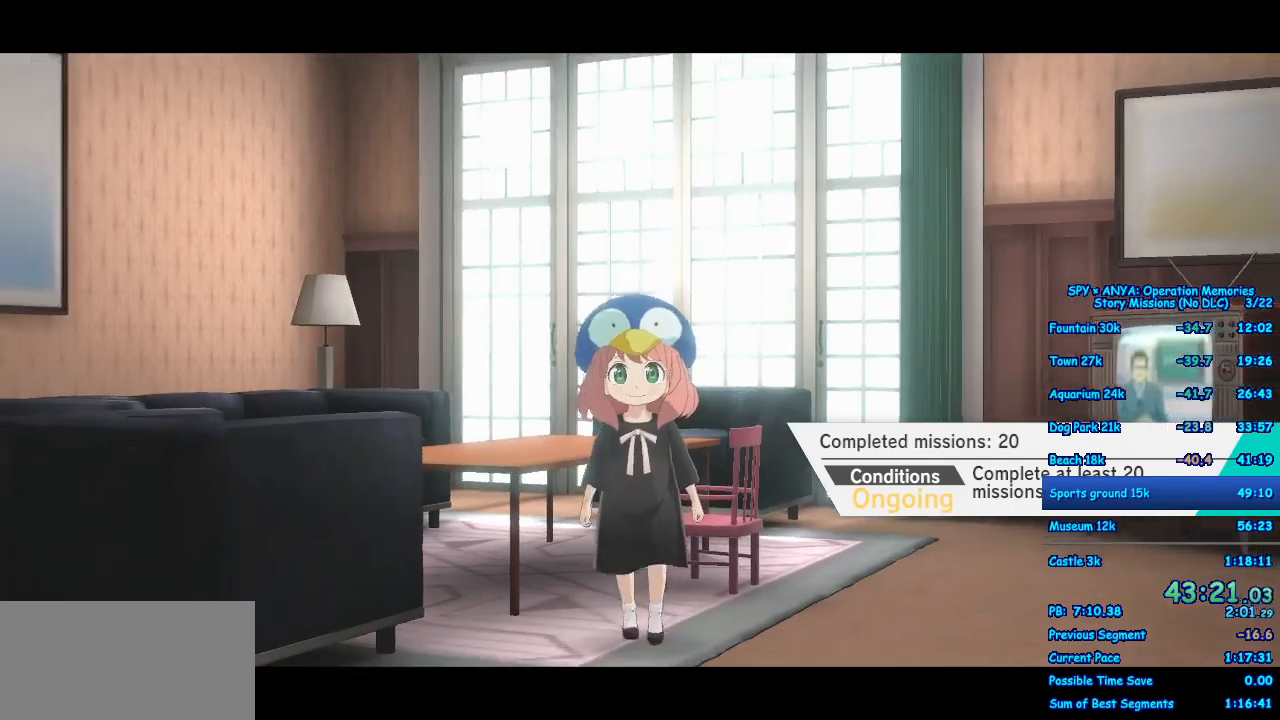
{"dt_ms": 500, "buttons": ["A"], "left_stick": "up", "right_stick": "center", "events": [[50, "left_stick", "up"], [433, "A", "down"]]}
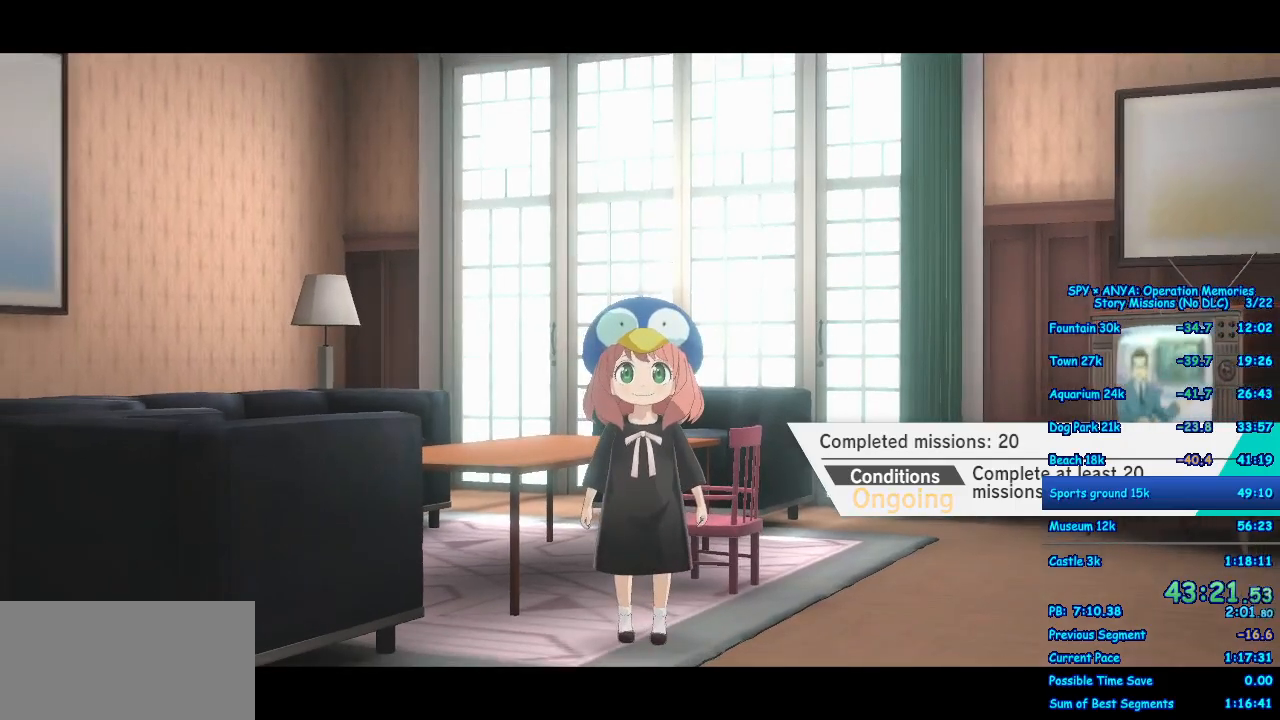
{"dt_ms": 500, "buttons": ["A"], "left_stick": "up", "right_stick": "center", "events": []}
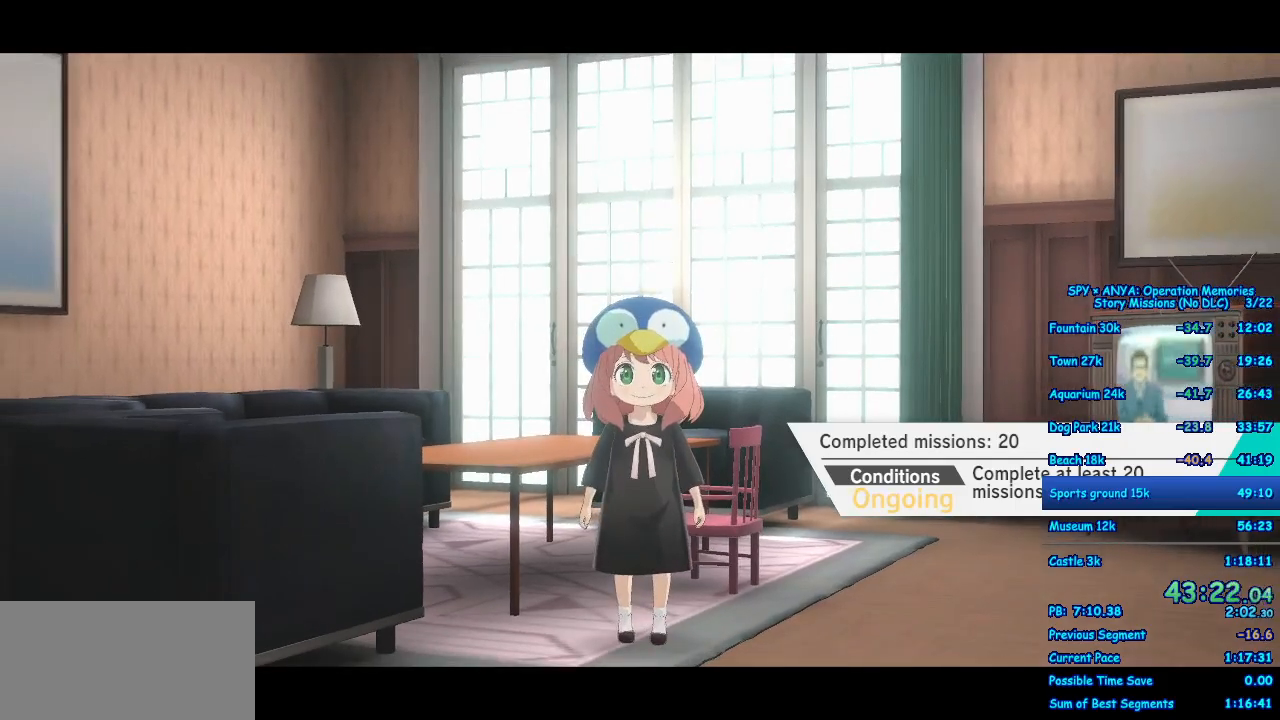
{"dt_ms": 500, "buttons": ["A"], "left_stick": "up", "right_stick": "center", "events": []}
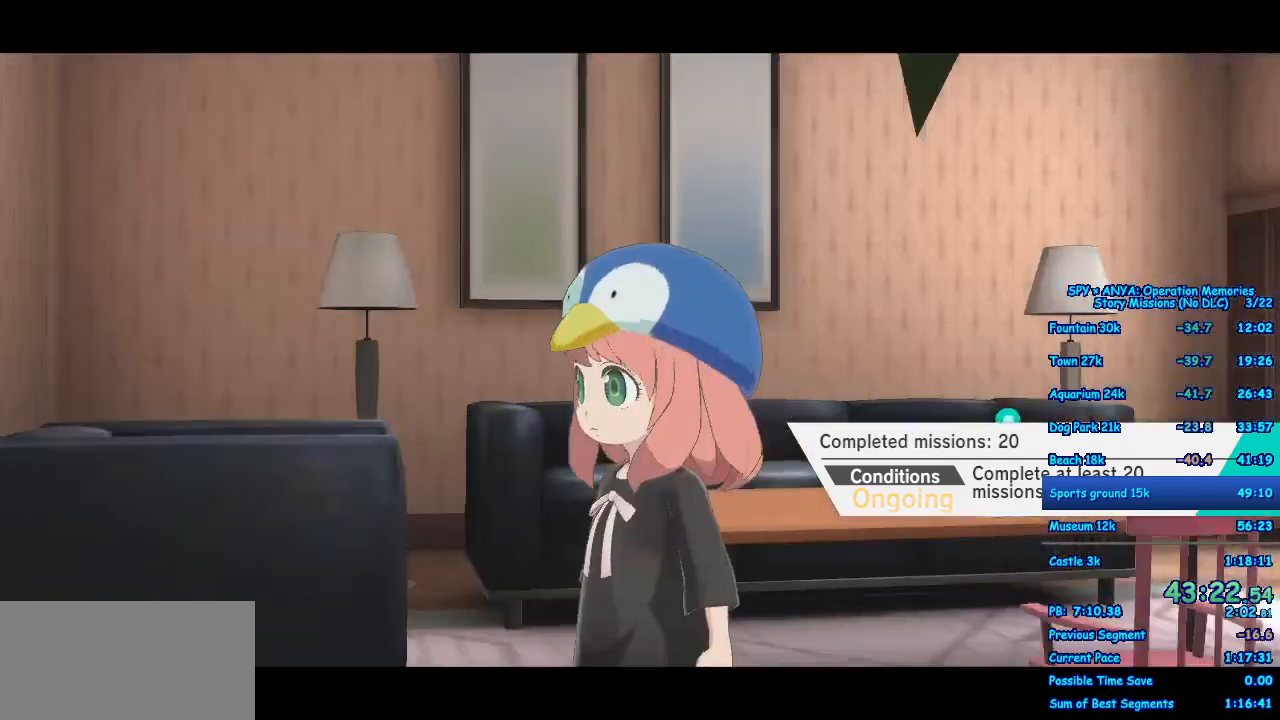
{"dt_ms": 1000, "buttons": ["A"], "left_stick": "up", "right_stick": "center"}
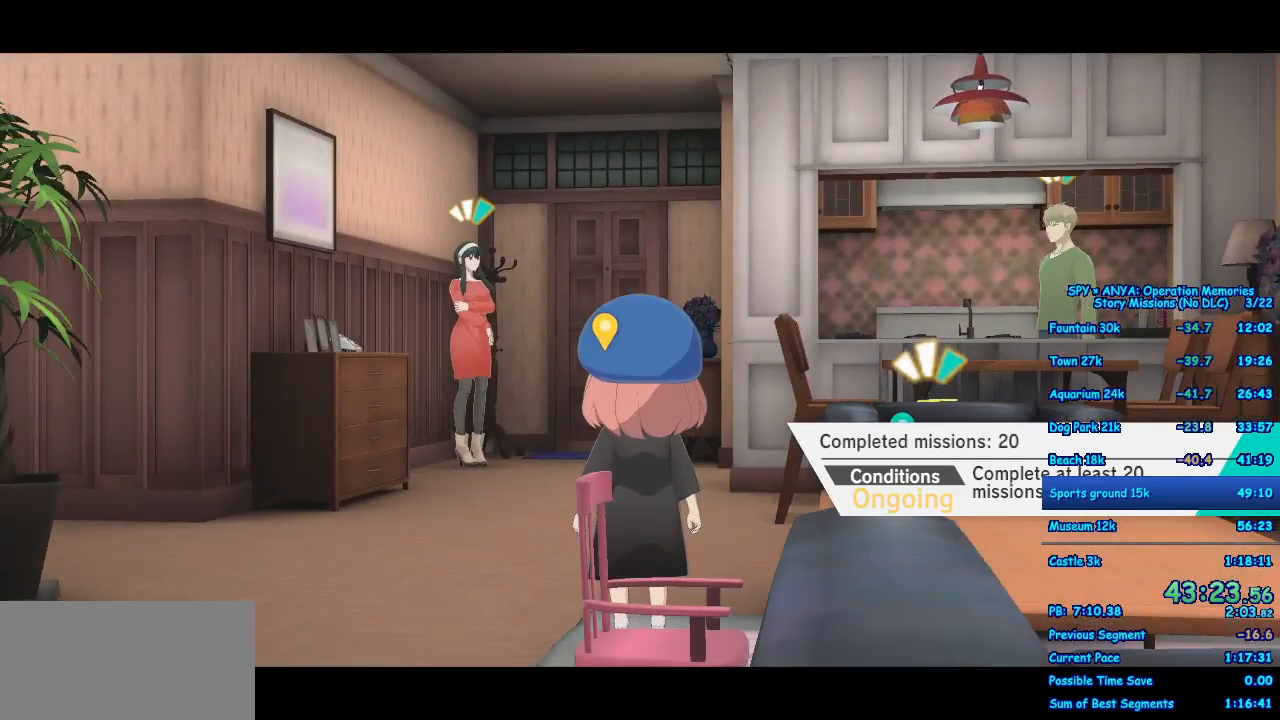
{"dt_ms": 500, "buttons": ["A"], "left_stick": "up", "right_stick": "center", "events": []}
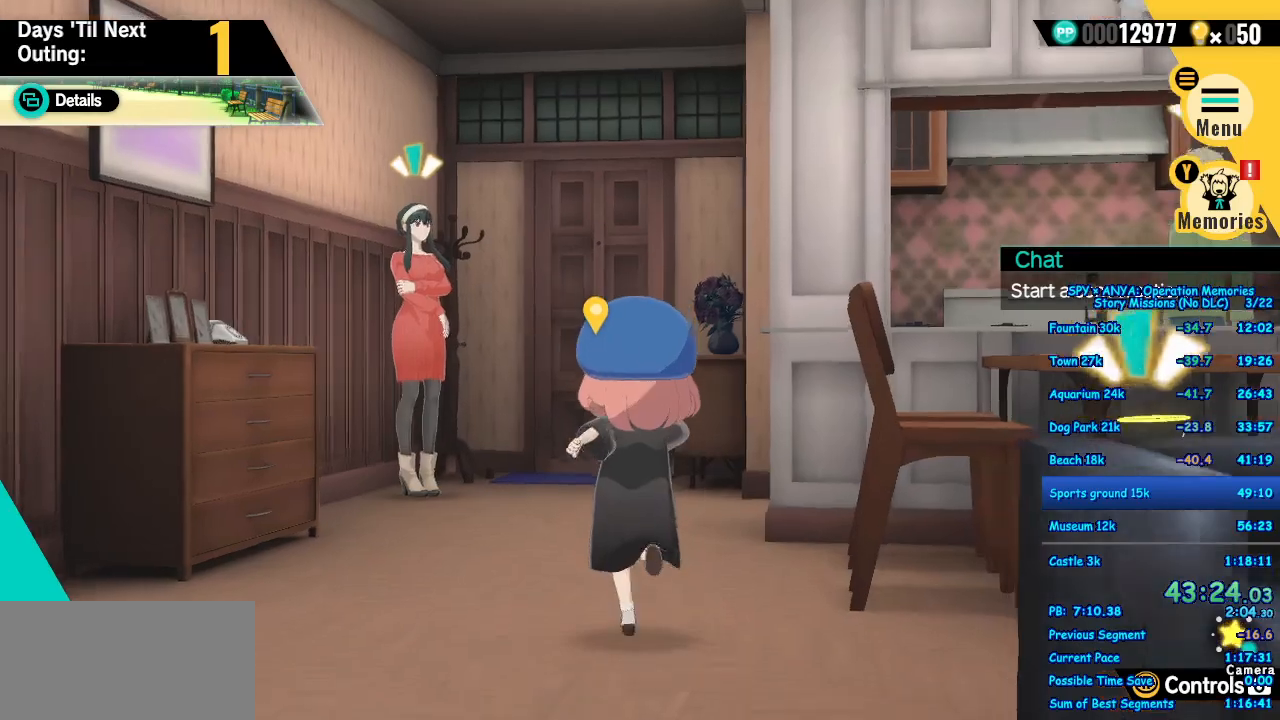
{"dt_ms": 500, "buttons": ["A"], "left_stick": "up", "right_stick": "center", "events": []}
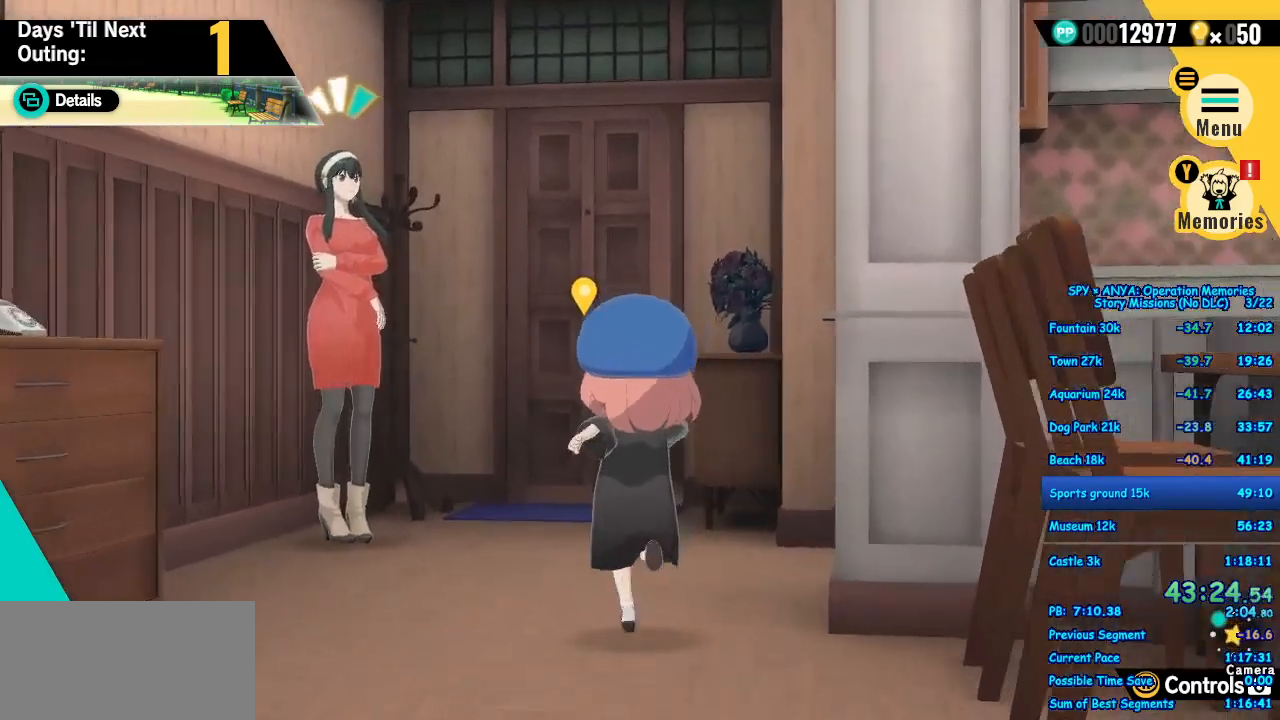
{"dt_ms": 500, "buttons": ["A"], "left_stick": "up", "right_stick": "center", "events": []}
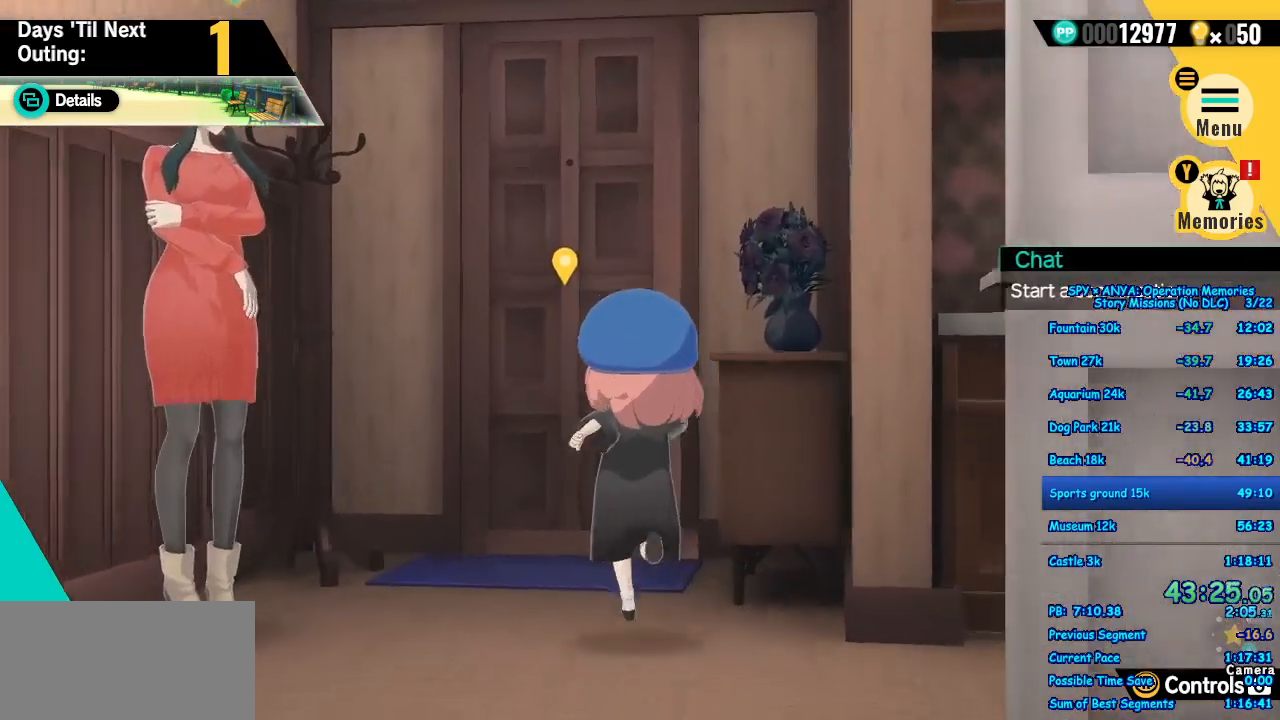
{"dt_ms": 500, "buttons": ["B"], "left_stick": "center", "right_stick": "center"}
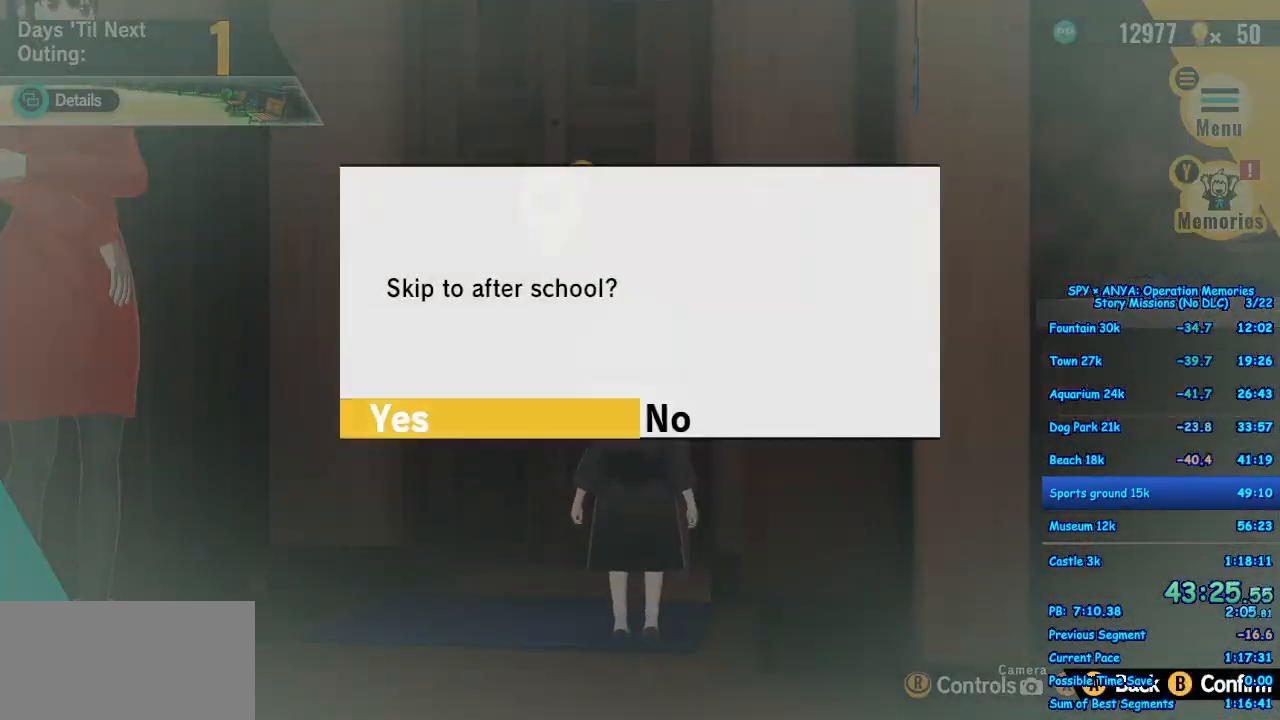
{"dt_ms": 500, "buttons": [], "left_stick": "center", "right_stick": "center", "events": [[17, "B", "up"], [83, "B", "down"], [150, "B", "up"]]}